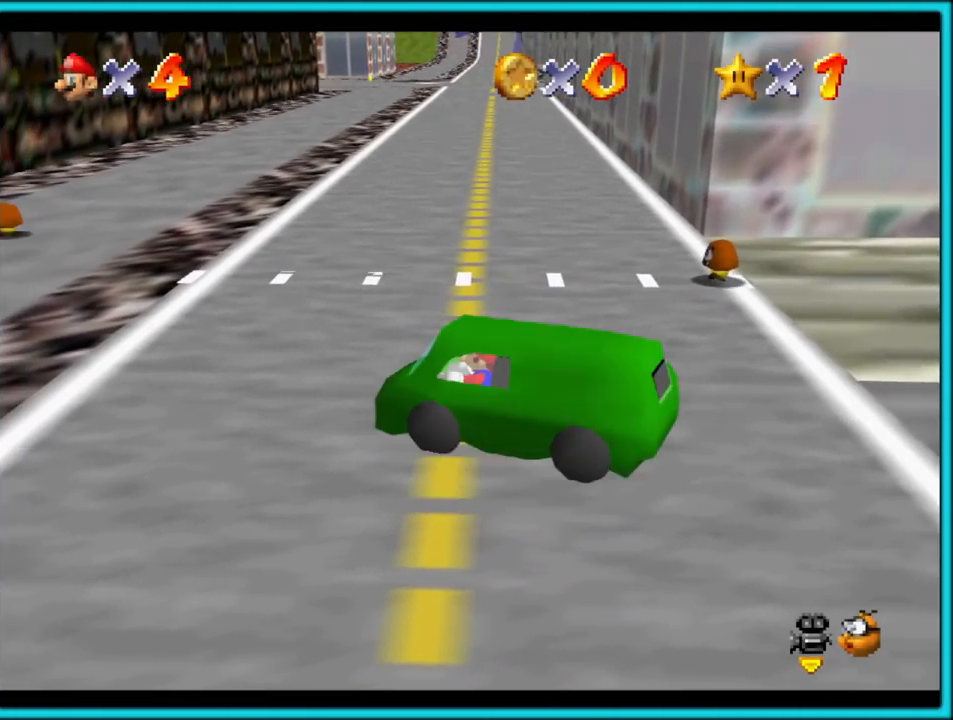
Gameplay with a controller (Nintendo layout); each line is a JSON object with the inputs held at the frame after it. "button_events" lists button changes between this image and that frame as [ms after this image, input, new state], when the widget could be followed in between (sticks are given only as held states). Not read: L1 L3 R3.
{"buttons": [], "left_stick": "center", "button_events": [[283, "START", "down"], [417, "START", "up"]]}
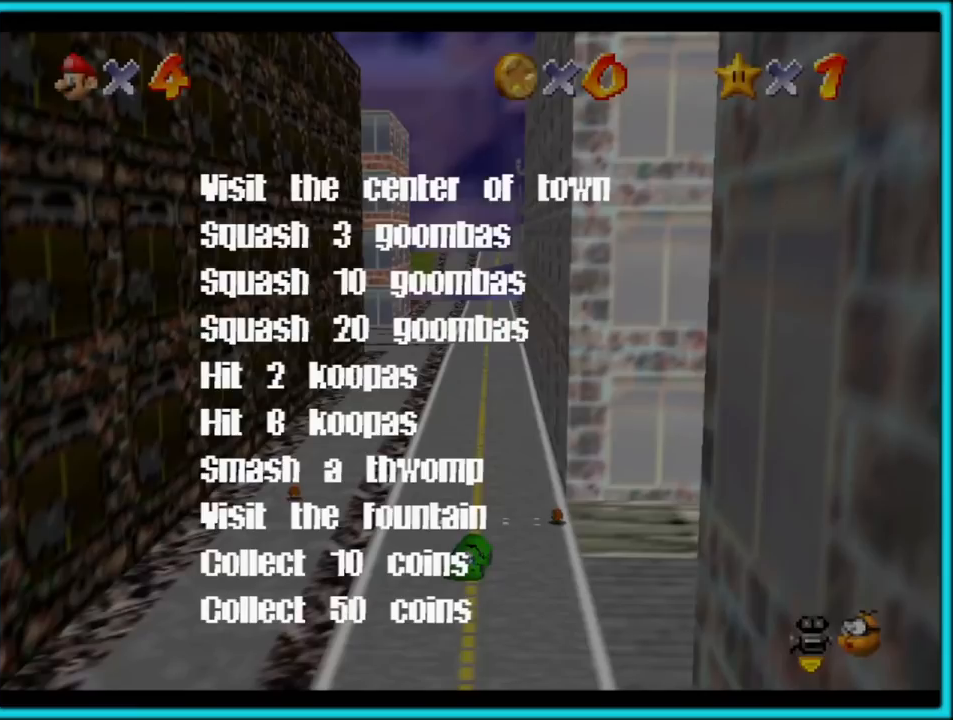
{"buttons": [], "left_stick": "center", "button_events": []}
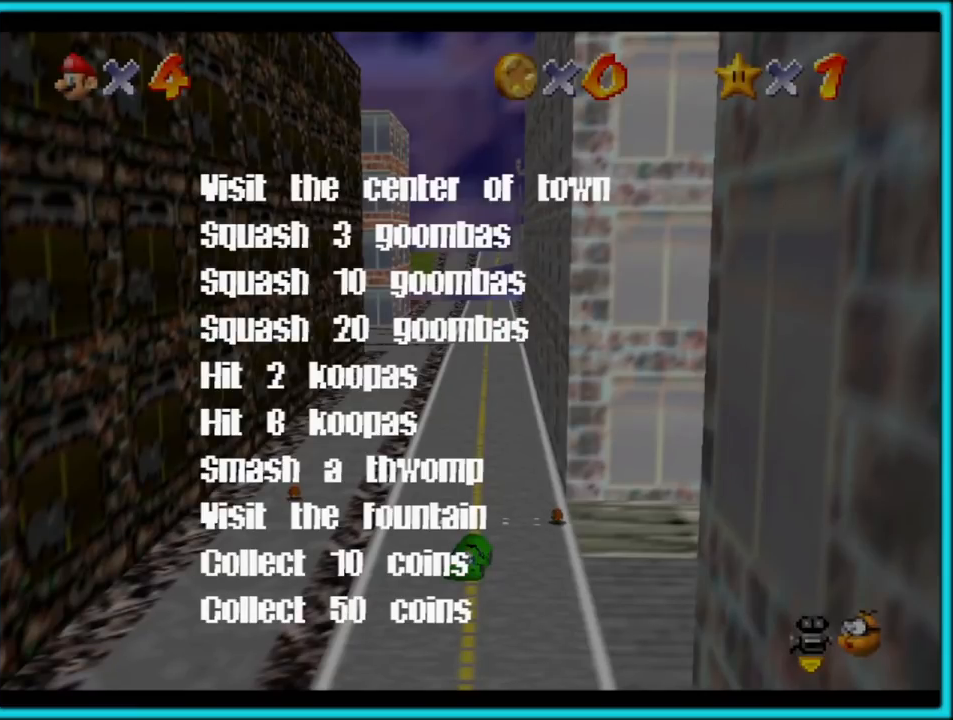
{"buttons": [], "left_stick": "center", "button_events": []}
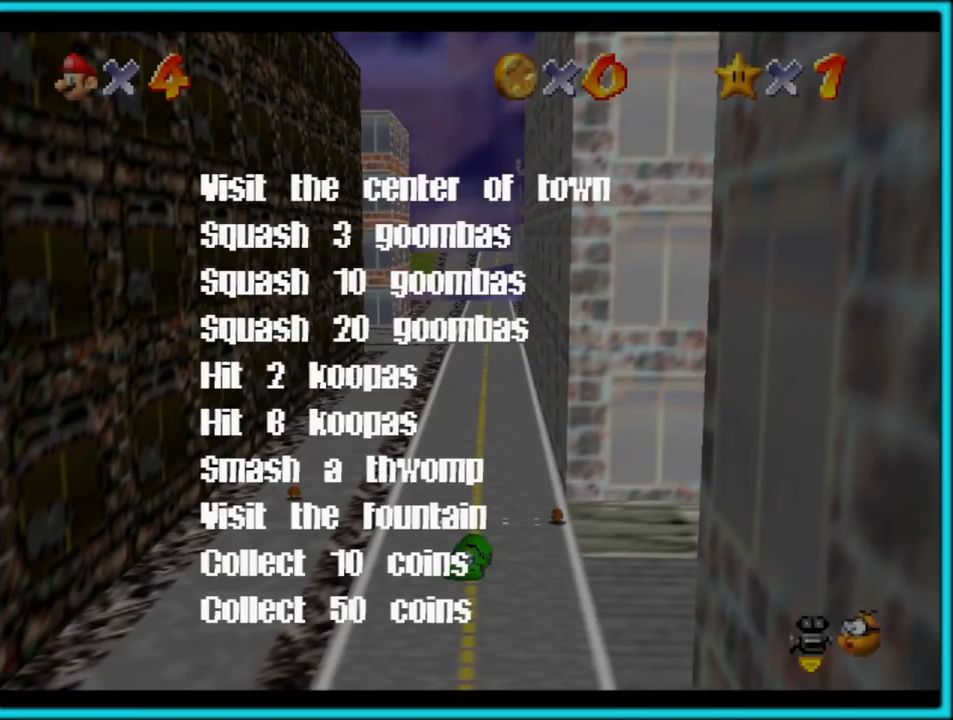
{"buttons": [], "left_stick": "center", "button_events": []}
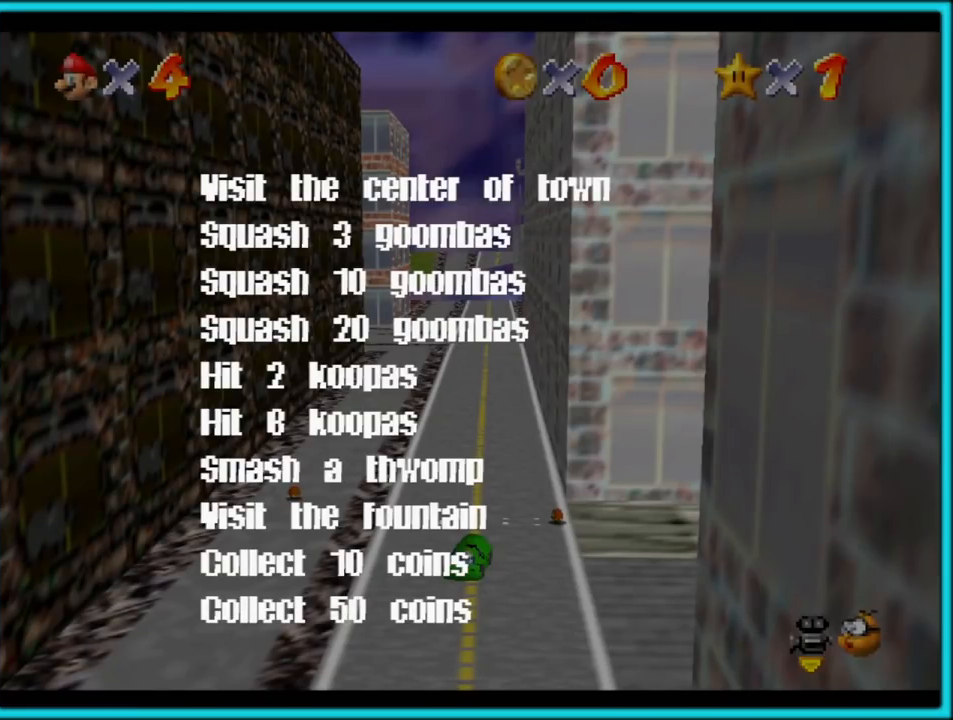
{"buttons": [], "left_stick": "center", "button_events": []}
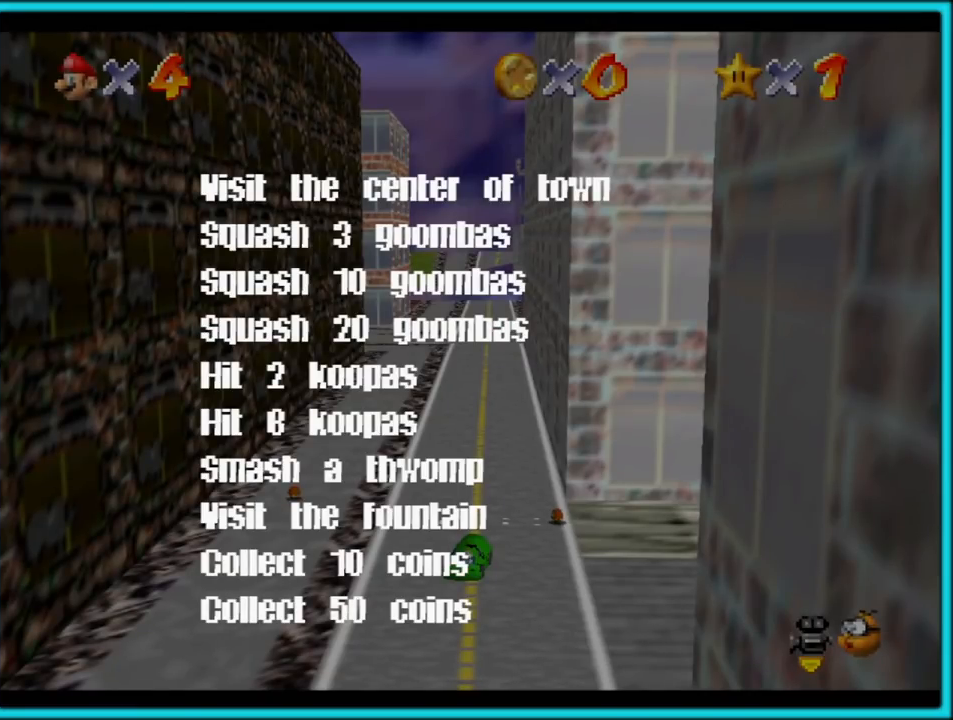
{"buttons": [], "left_stick": "center", "button_events": []}
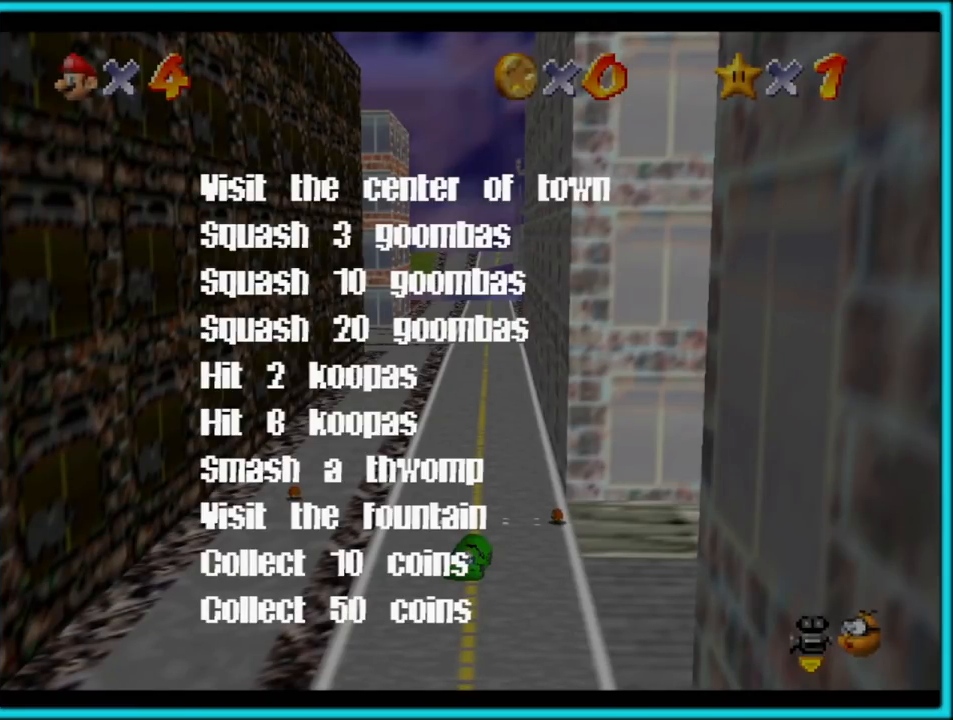
{"buttons": ["Z"], "left_stick": "center", "button_events": [[367, "Z", "down"]]}
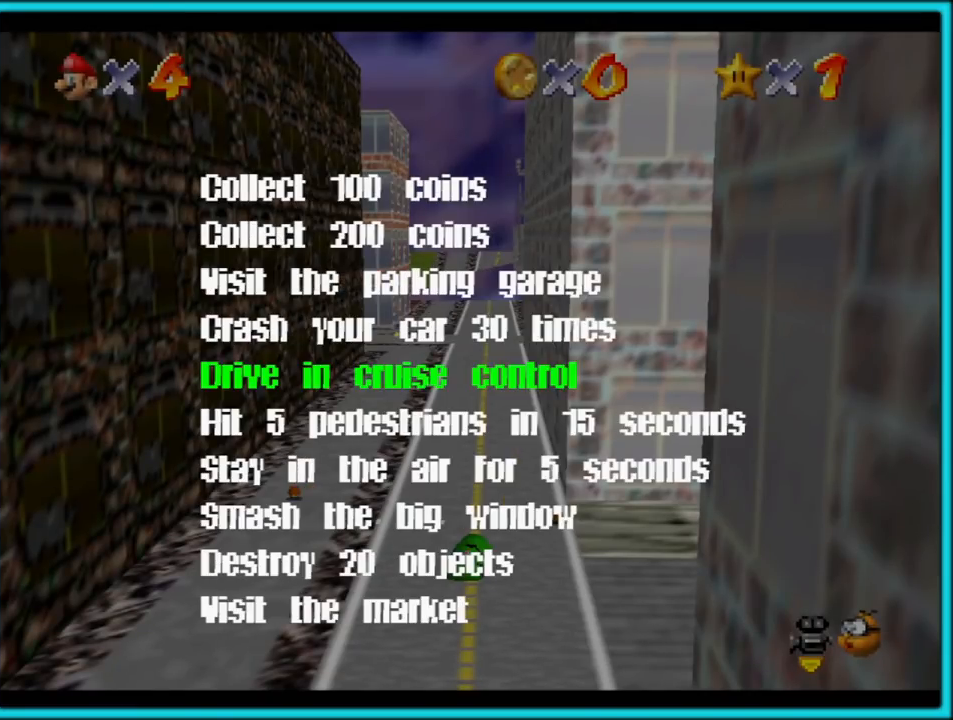
{"buttons": [], "left_stick": "center", "button_events": [[17, "Z", "up"]]}
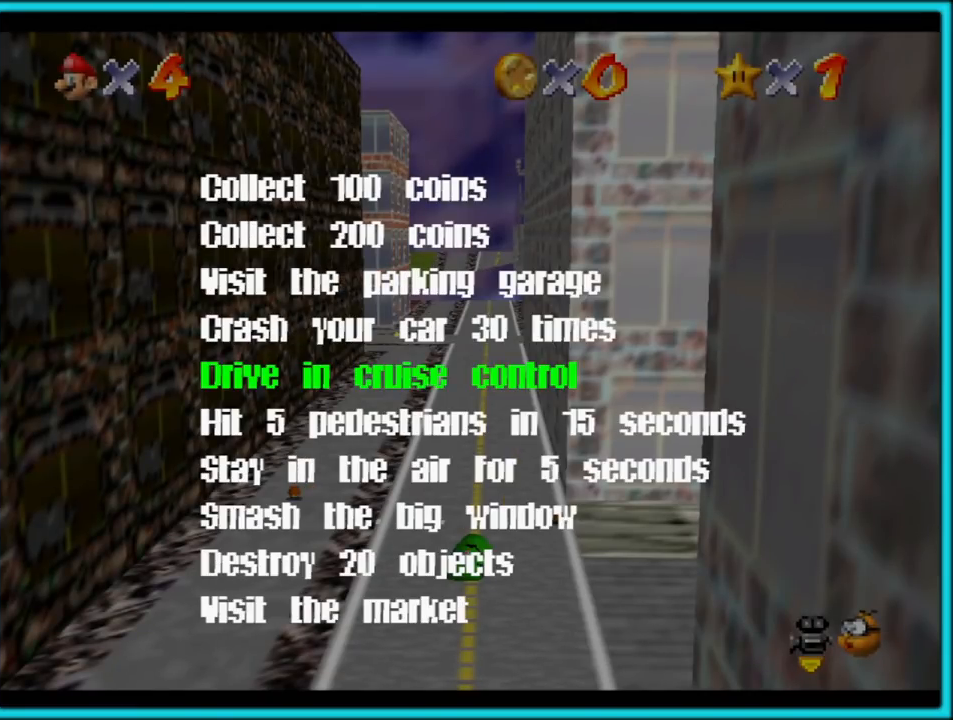
{"buttons": [], "left_stick": "center", "button_events": []}
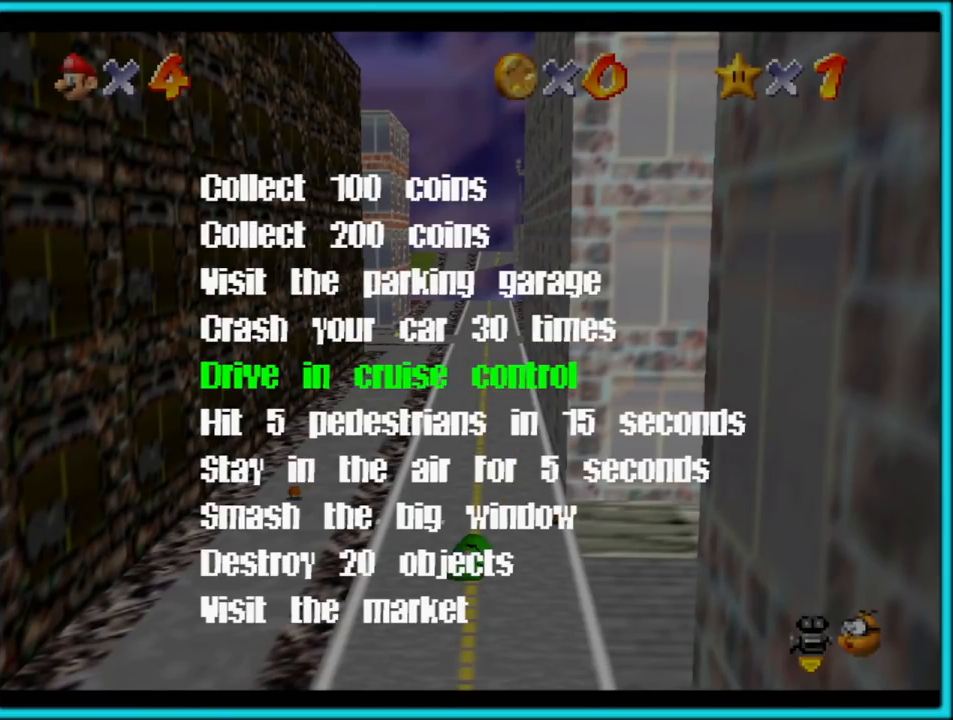
{"buttons": [], "left_stick": "center", "button_events": []}
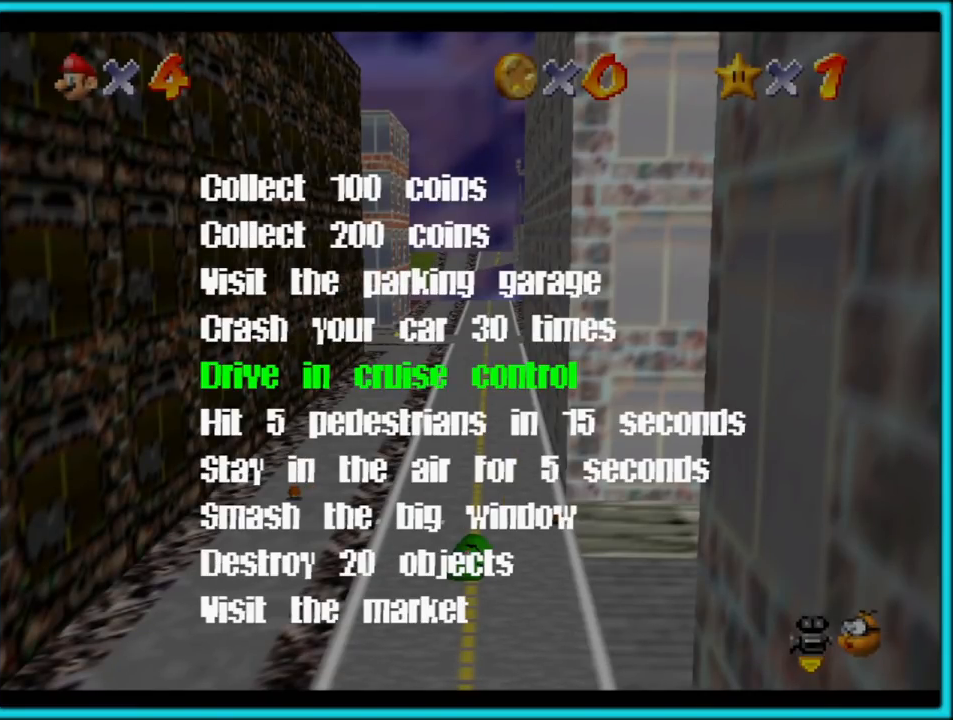
{"buttons": [], "left_stick": "center", "button_events": []}
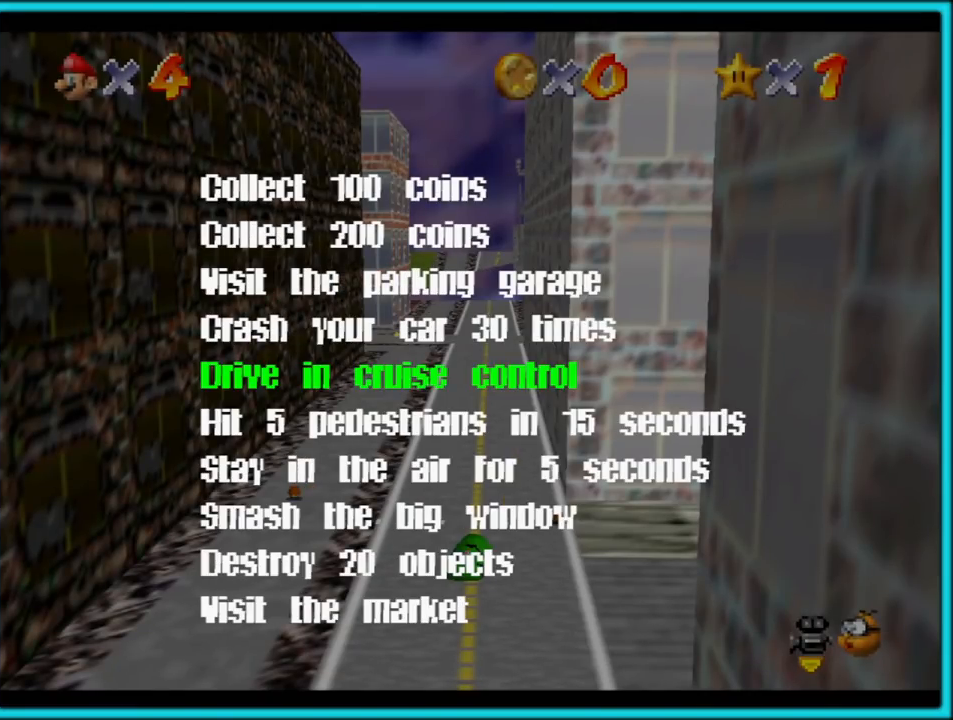
{"buttons": [], "left_stick": "center", "button_events": []}
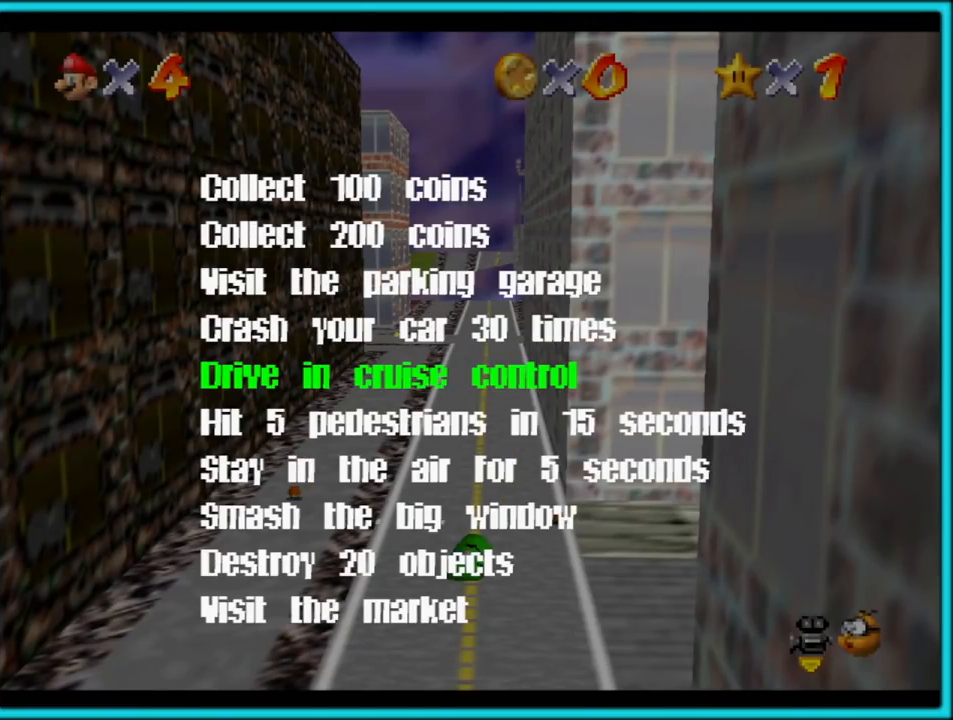
{"buttons": [], "left_stick": "center", "button_events": [[50, "START", "down"], [217, "START", "up"]]}
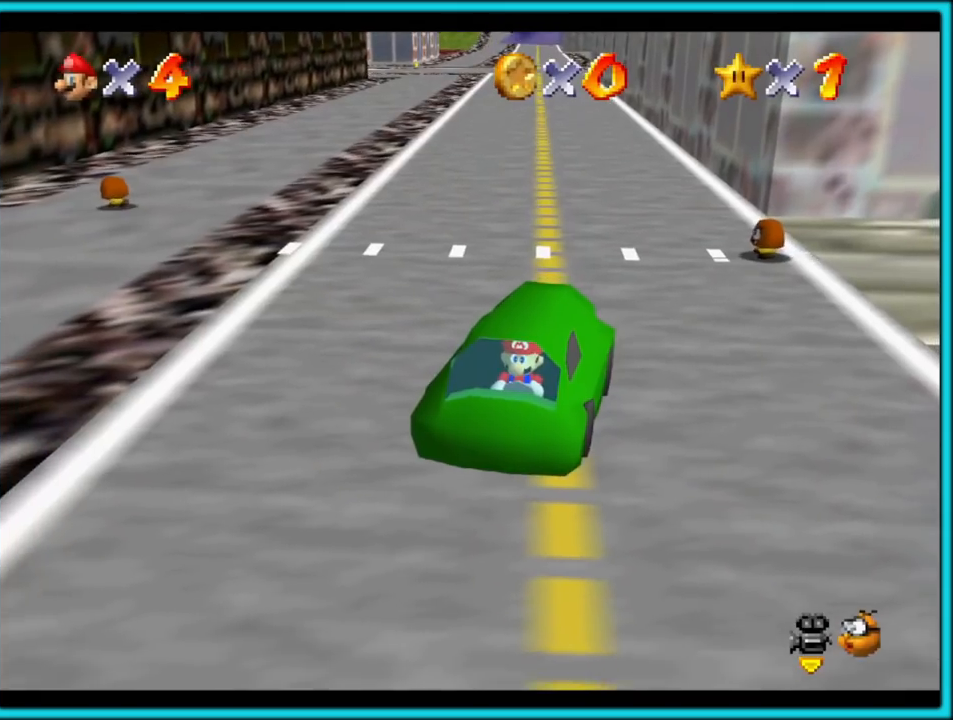
{"buttons": [], "left_stick": "right", "button_events": []}
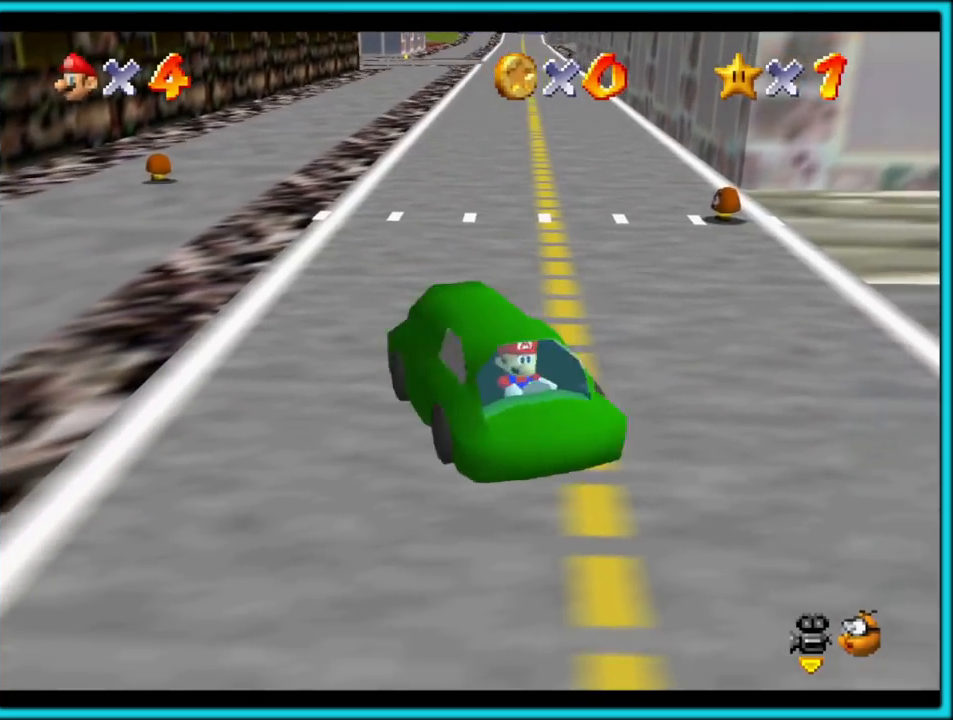
{"buttons": [], "left_stick": "up-right", "button_events": []}
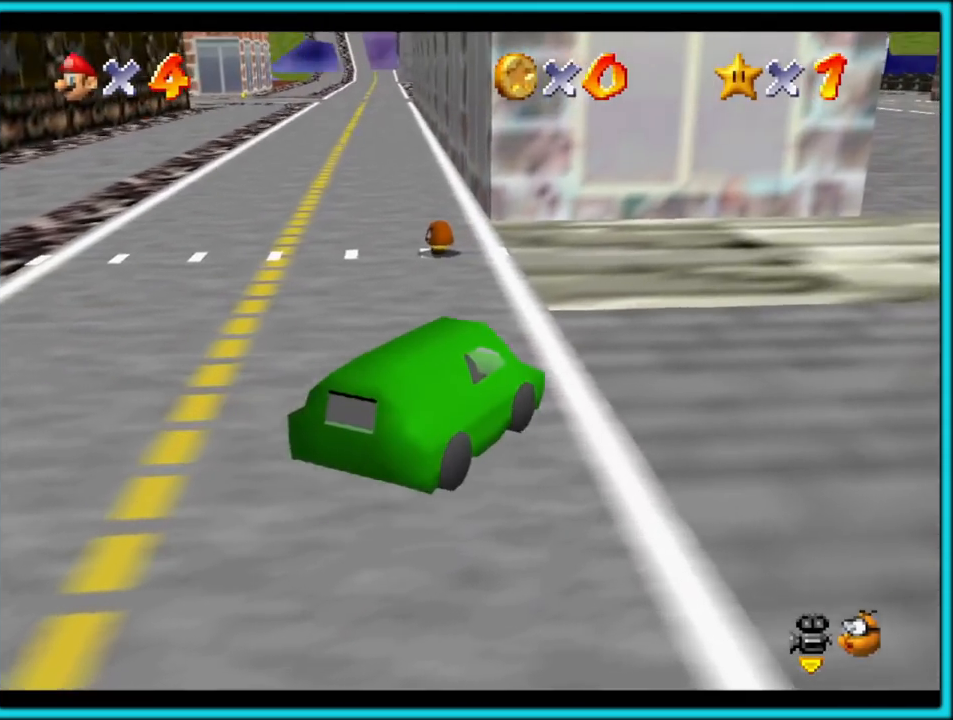
{"buttons": [], "left_stick": "up", "button_events": []}
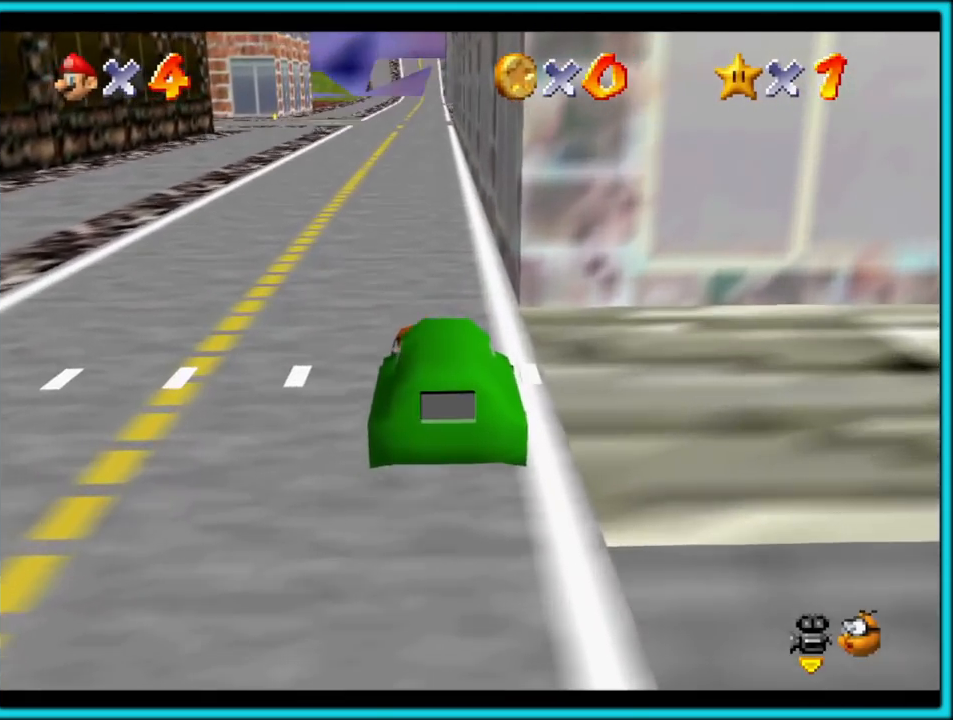
{"buttons": [], "left_stick": "down", "button_events": []}
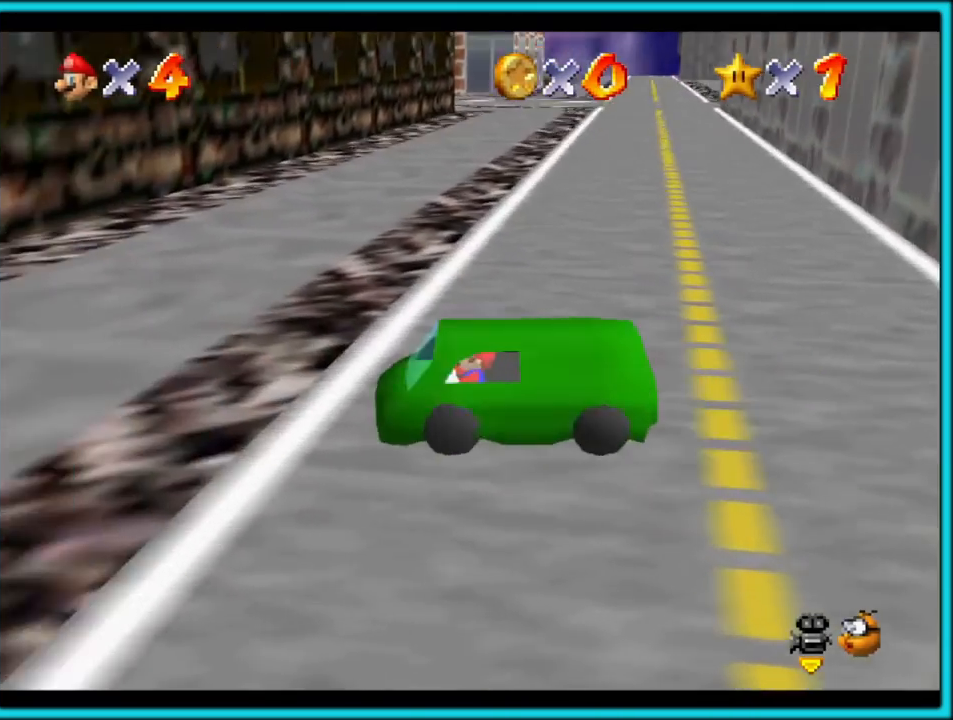
{"buttons": [], "left_stick": "right", "button_events": []}
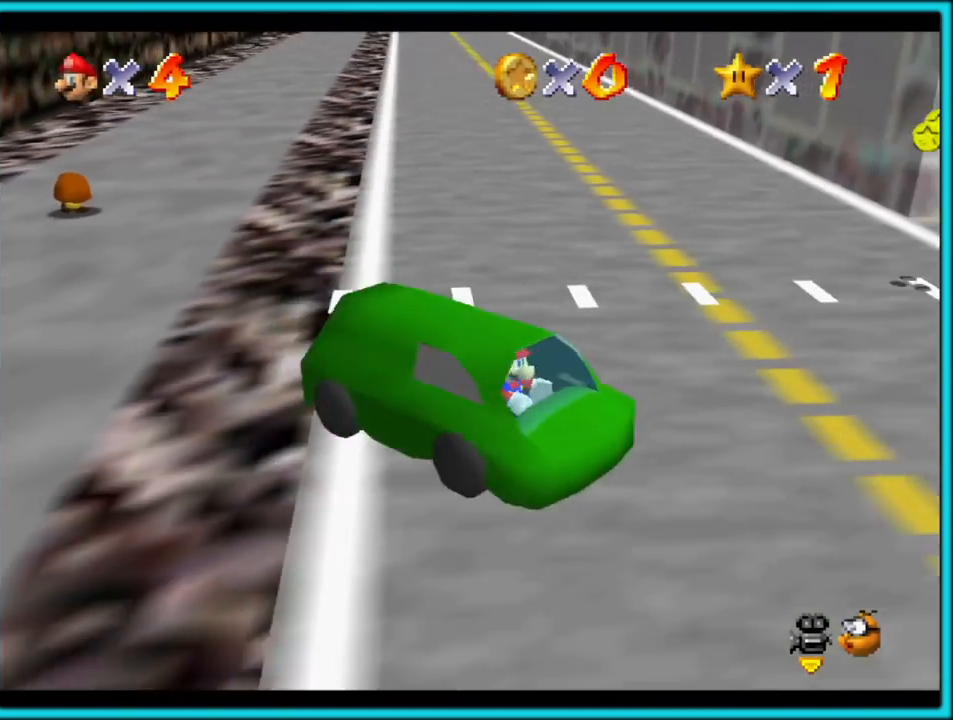
{"buttons": [], "left_stick": "up-left", "button_events": []}
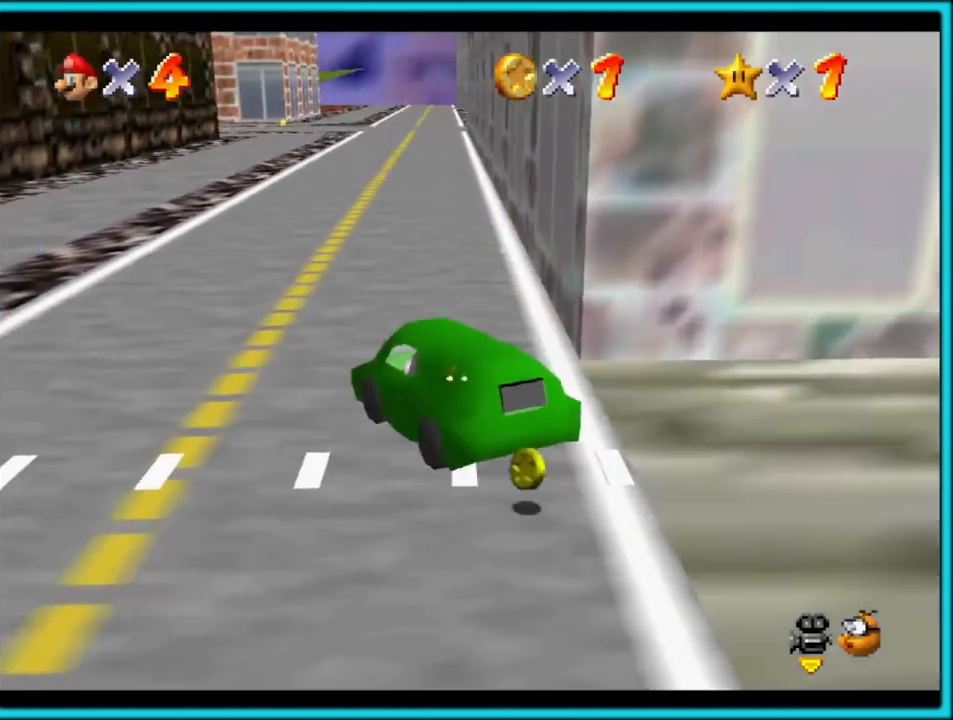
{"buttons": [], "left_stick": "down-right", "button_events": []}
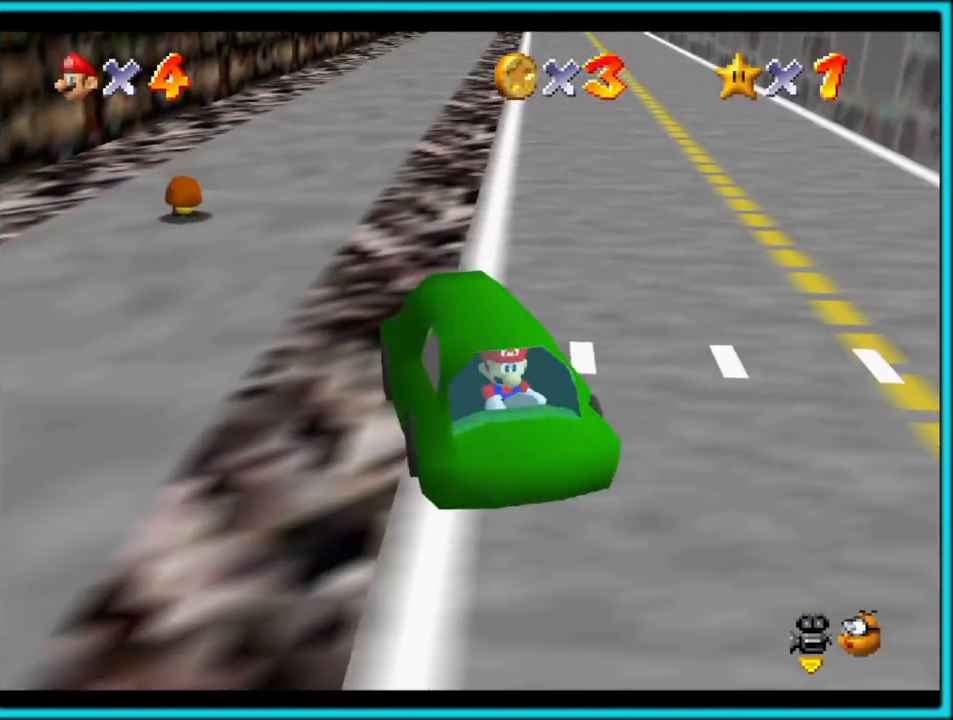
{"buttons": [], "left_stick": "up-left", "button_events": []}
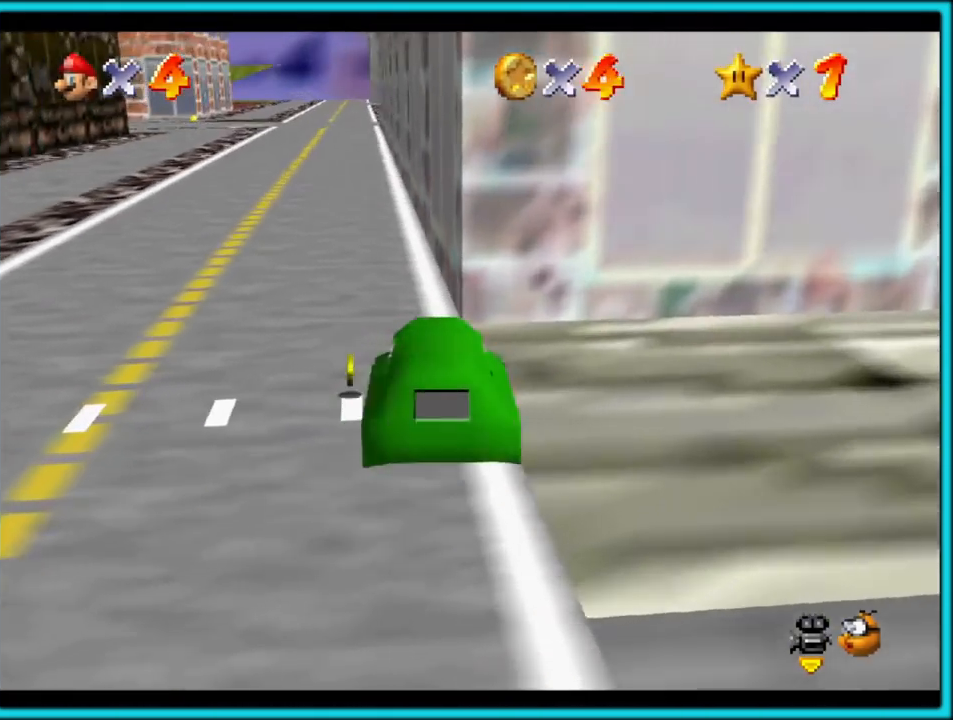
{"buttons": [], "left_stick": "down", "button_events": []}
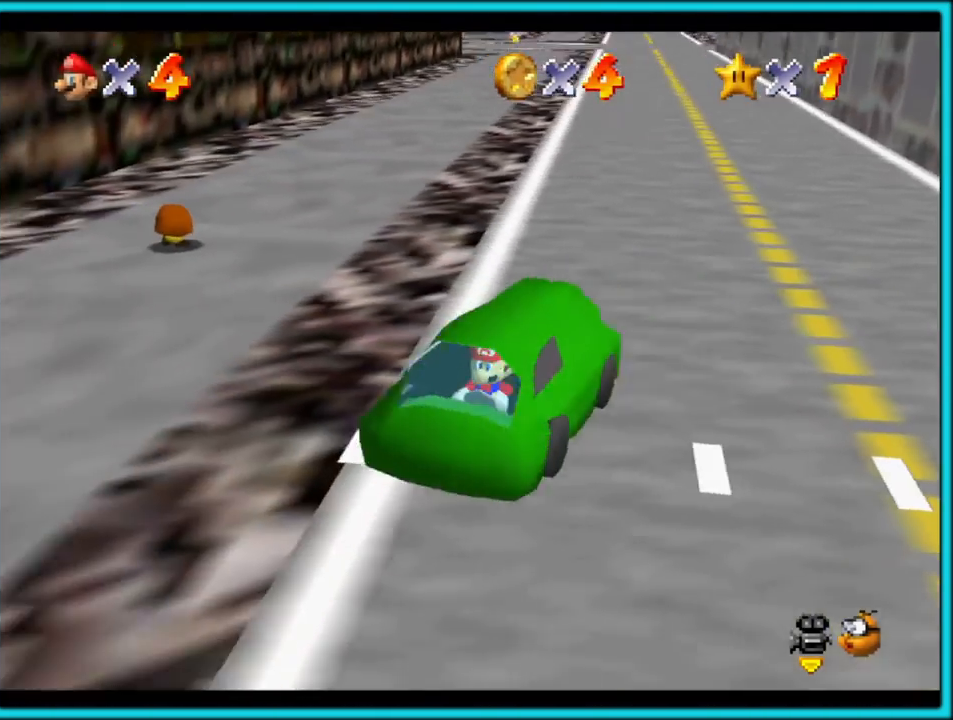
{"buttons": [], "left_stick": "up-left", "button_events": []}
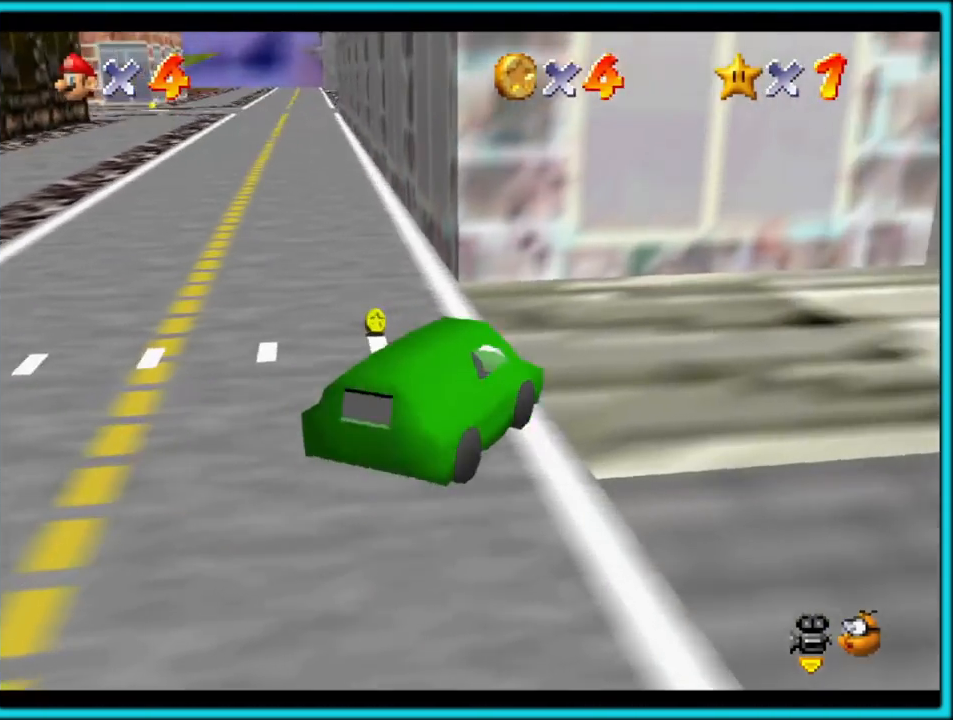
{"buttons": [], "left_stick": "up", "button_events": []}
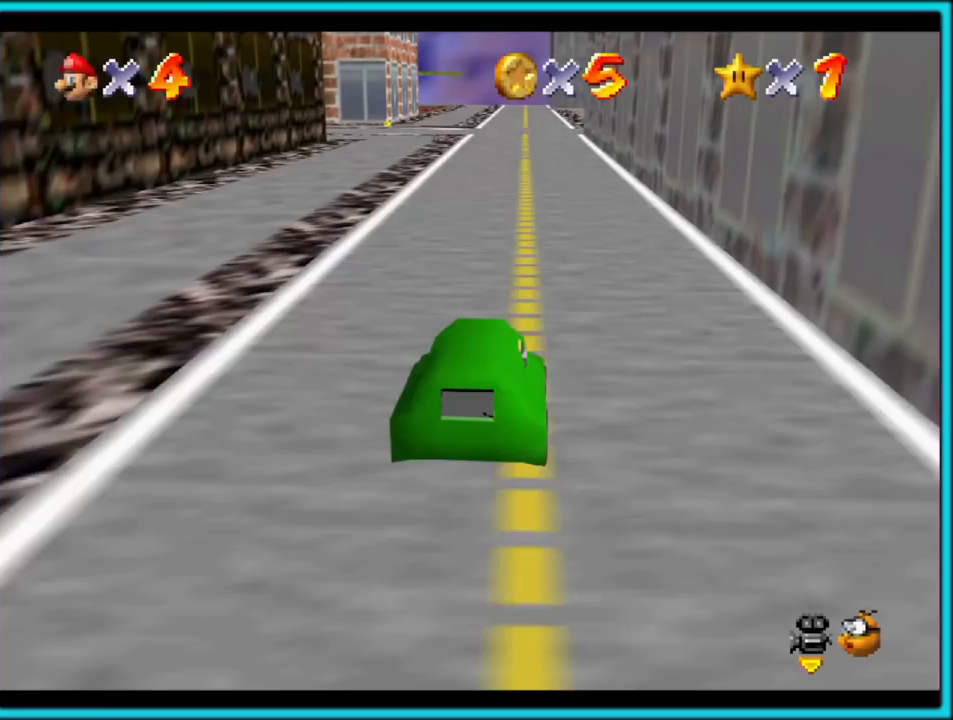
{"buttons": ["A"], "left_stick": "up", "button_events": [[83, "A", "down"]]}
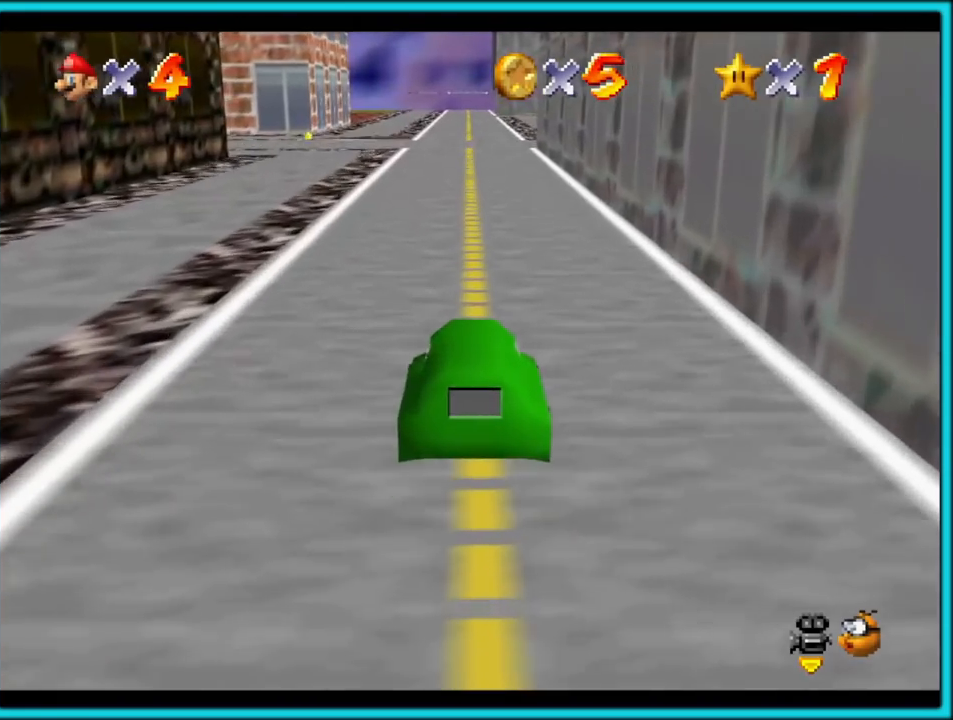
{"buttons": ["A"], "left_stick": "up", "button_events": []}
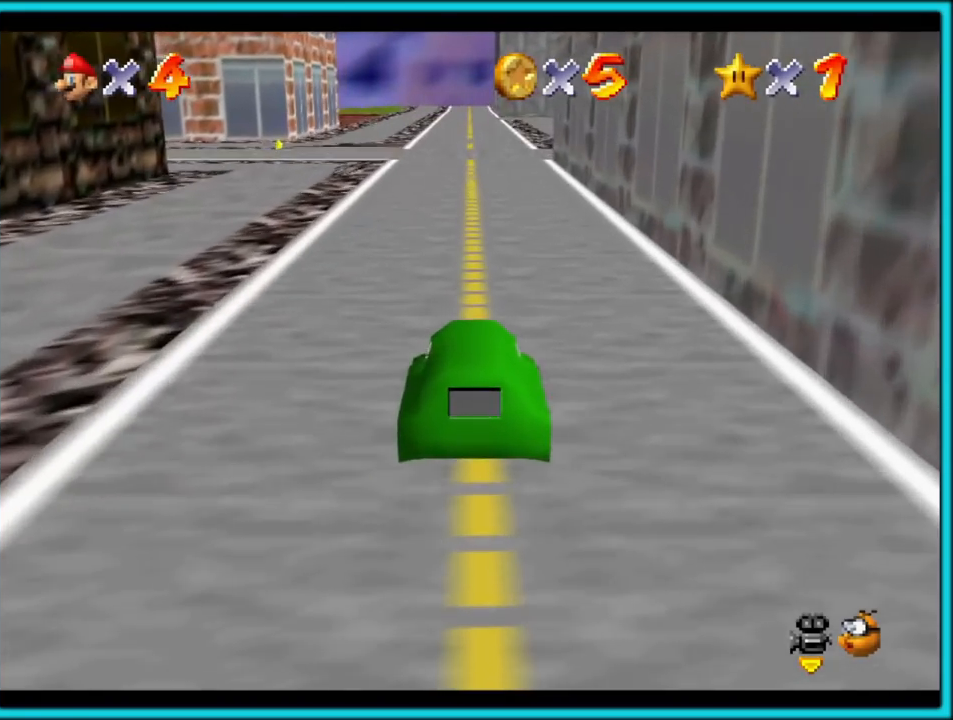
{"buttons": ["A"], "left_stick": "up", "button_events": []}
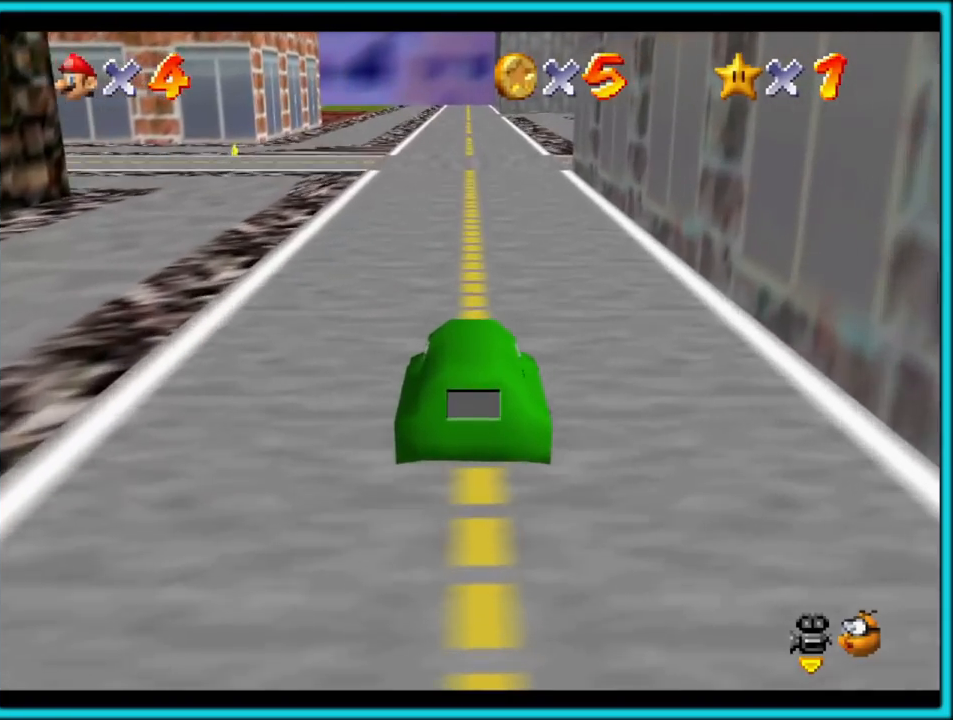
{"buttons": ["C_LEFT"], "left_stick": "up-left", "button_events": [[333, "A", "up"], [500, "C_LEFT", "down"]]}